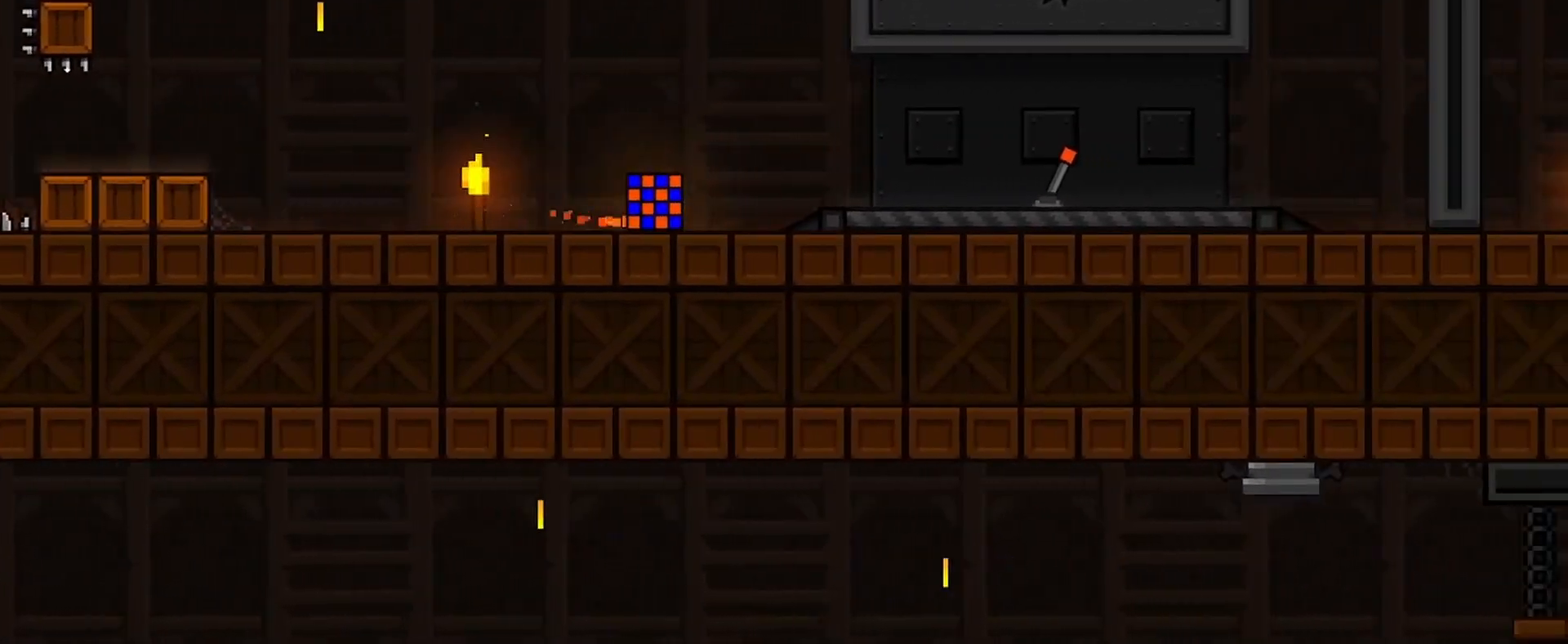
Gameplay with keyboard and mouse; each line is a JSON object with the keys and mouse buttons held at the frame after it. "events" lists presses ("down") and releases ("up") of "a", "ctrl", "d", "e", "q", "s", "shift", "space", "w", "mouse_left", "mouse_wheel", "mouse_right", "mouse_mb4" and "mouse_mb5" between this image and that frame as [ms after this image, input, new state], when the widget could be followed in between. "mouse_left", "mouse_wheel", "mouse_right", "mouse_mb4", "mouse_mb5" = the "left", "wheel", "right", "mb4", "mb5" buttons of the "mouse" list. No other keys are recorded. "wheel" means that the mouse wheel is clicked or scrolled. Mouse movement is not recorded.
{"keys": ["d"], "mouse": [], "events": []}
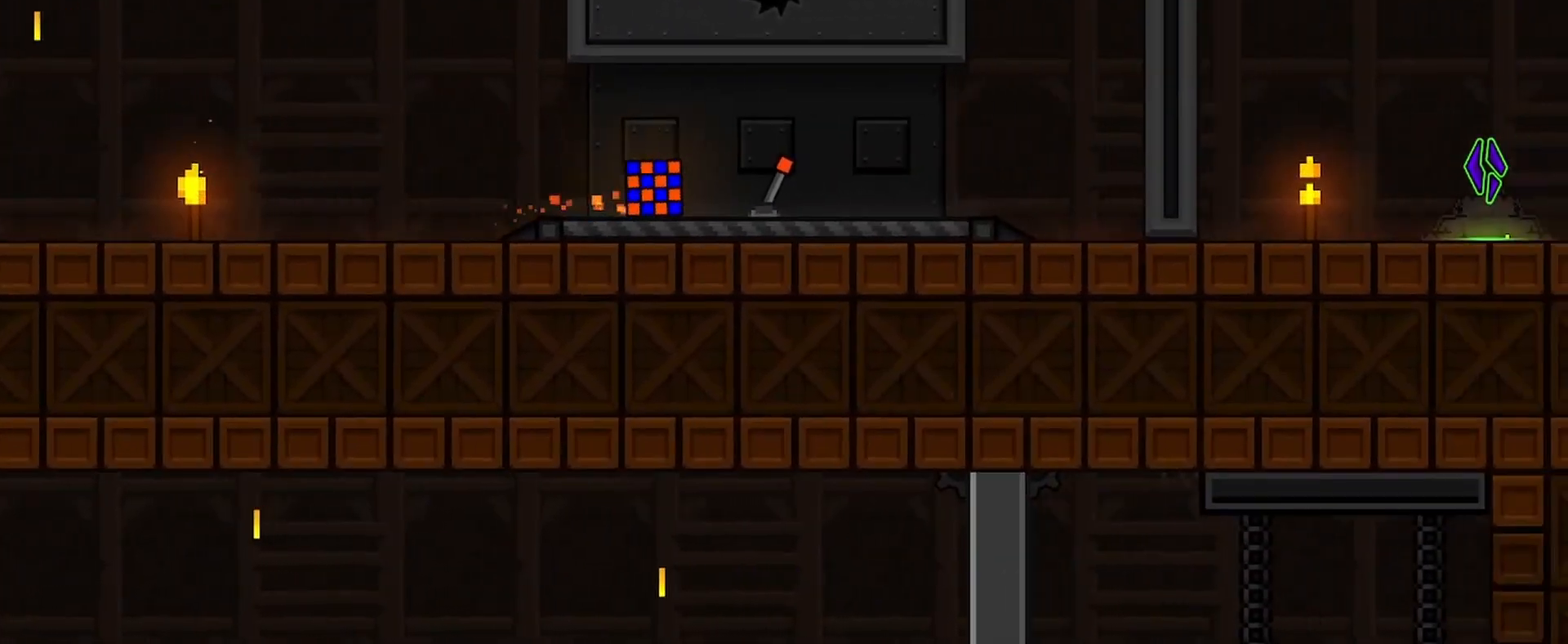
{"keys": [], "mouse": [], "events": [[133, "mouse_left", "down"], [233, "mouse_left", "up"], [267, "d", "up"]]}
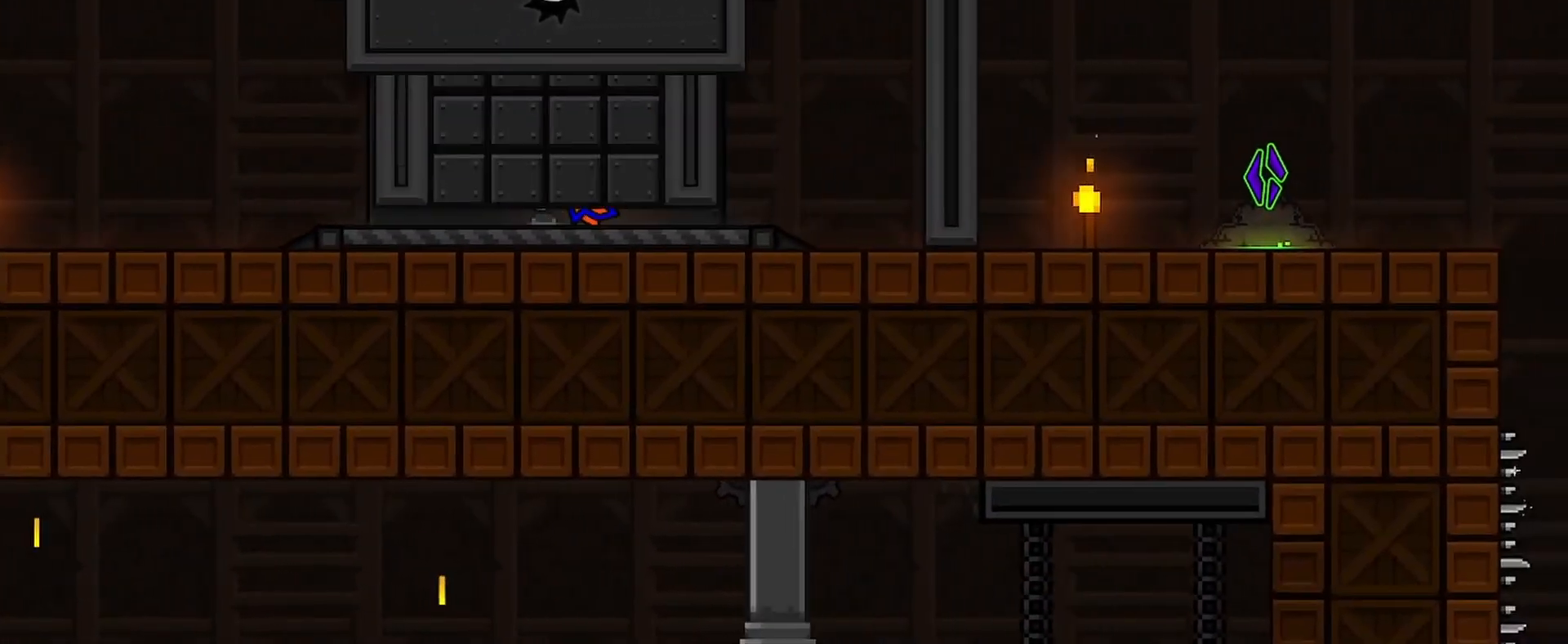
{"keys": [], "mouse": [], "events": []}
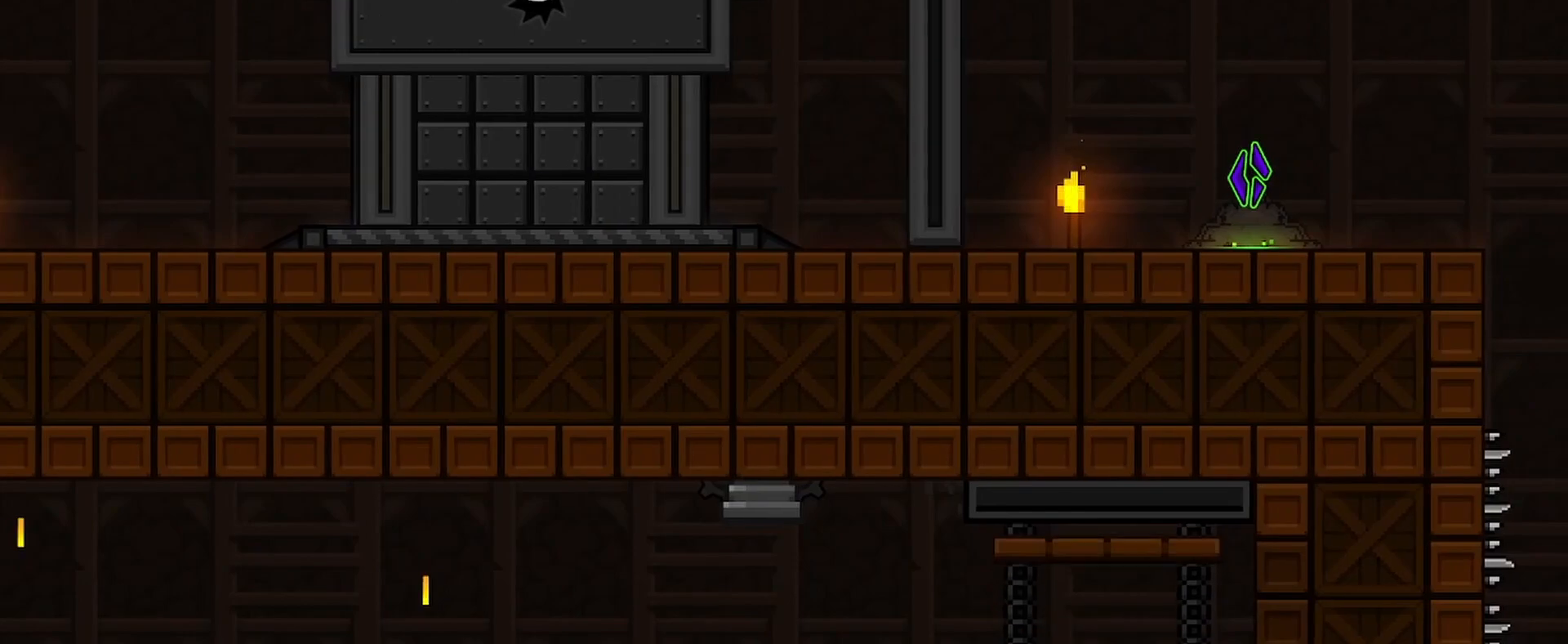
{"keys": [], "mouse": [], "events": []}
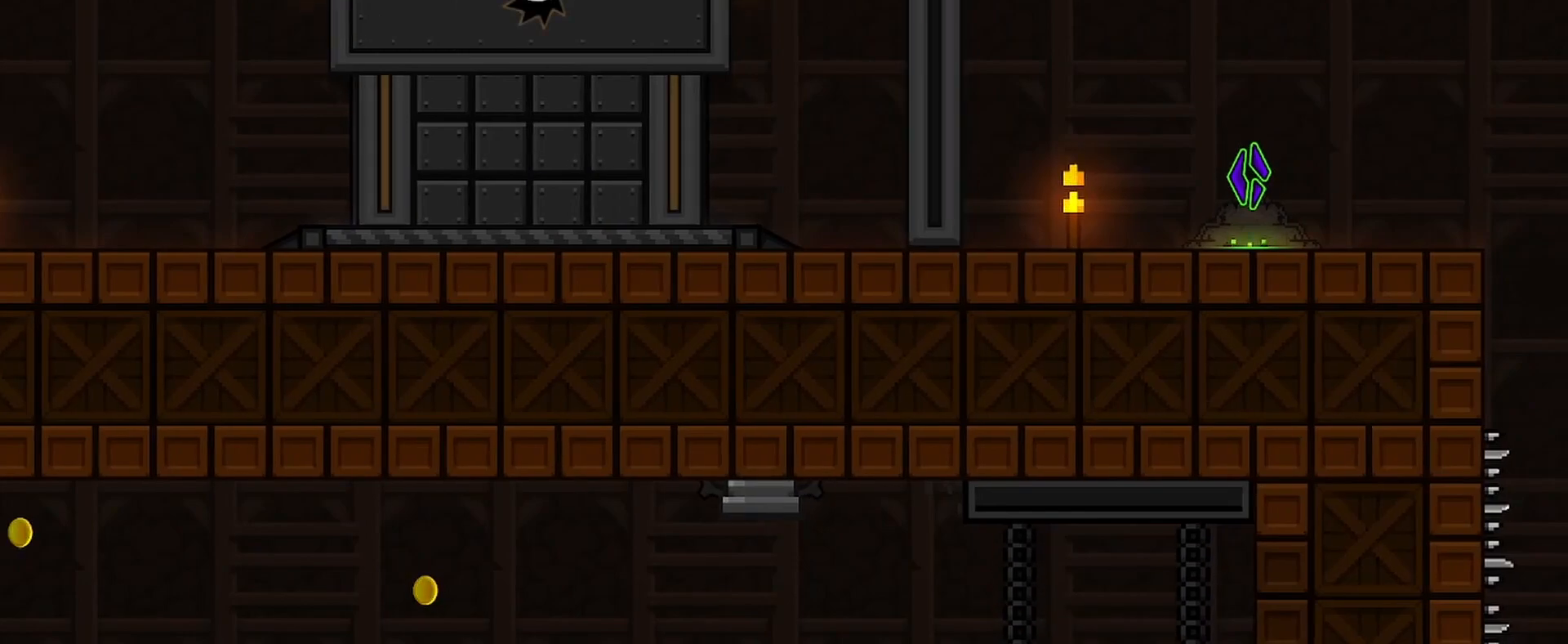
{"keys": [], "mouse": [], "events": []}
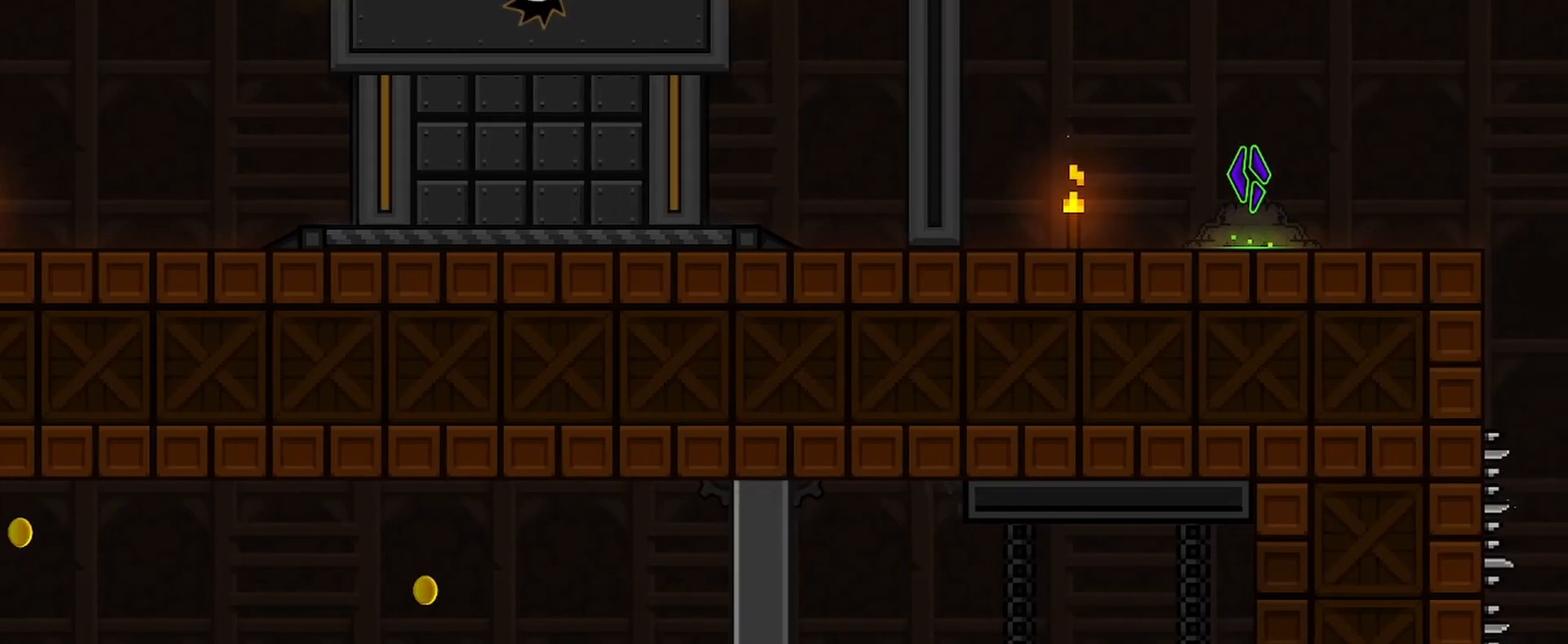
{"keys": ["d"], "mouse": [], "events": [[233, "d", "down"]]}
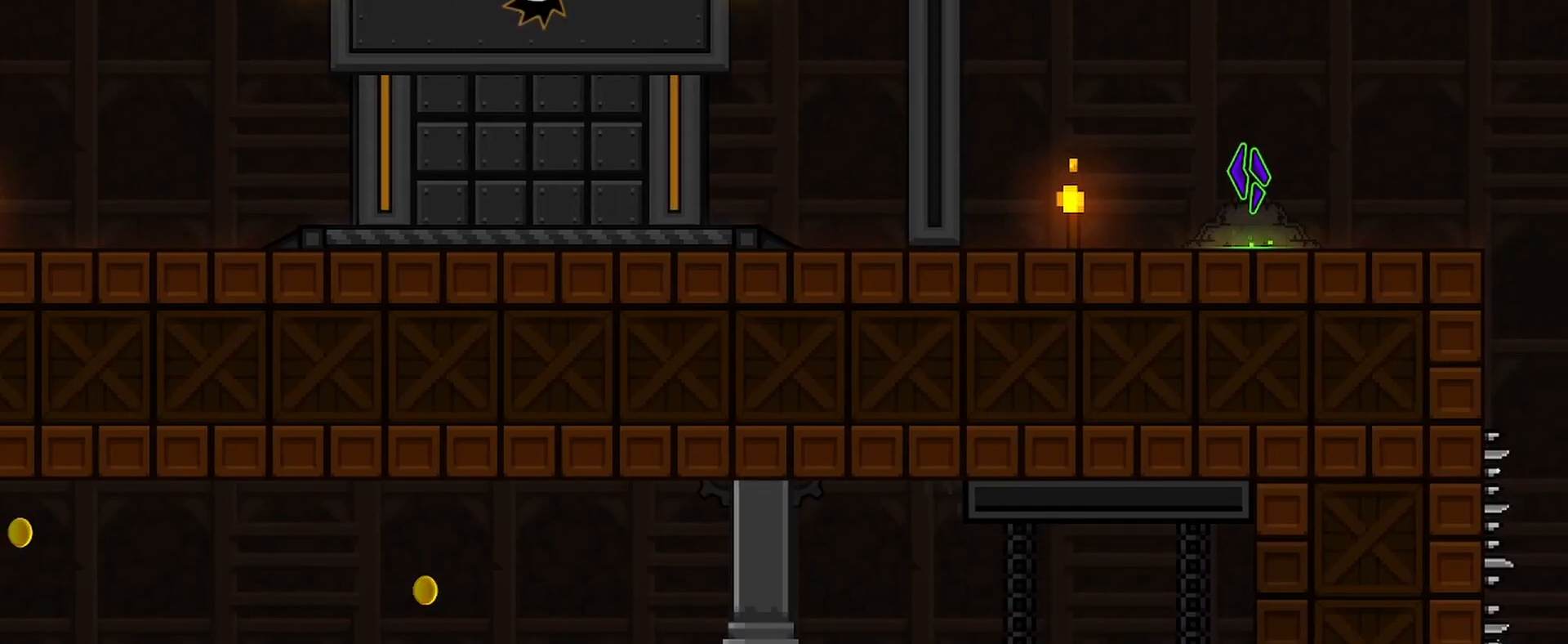
{"keys": ["d"], "mouse": [], "events": []}
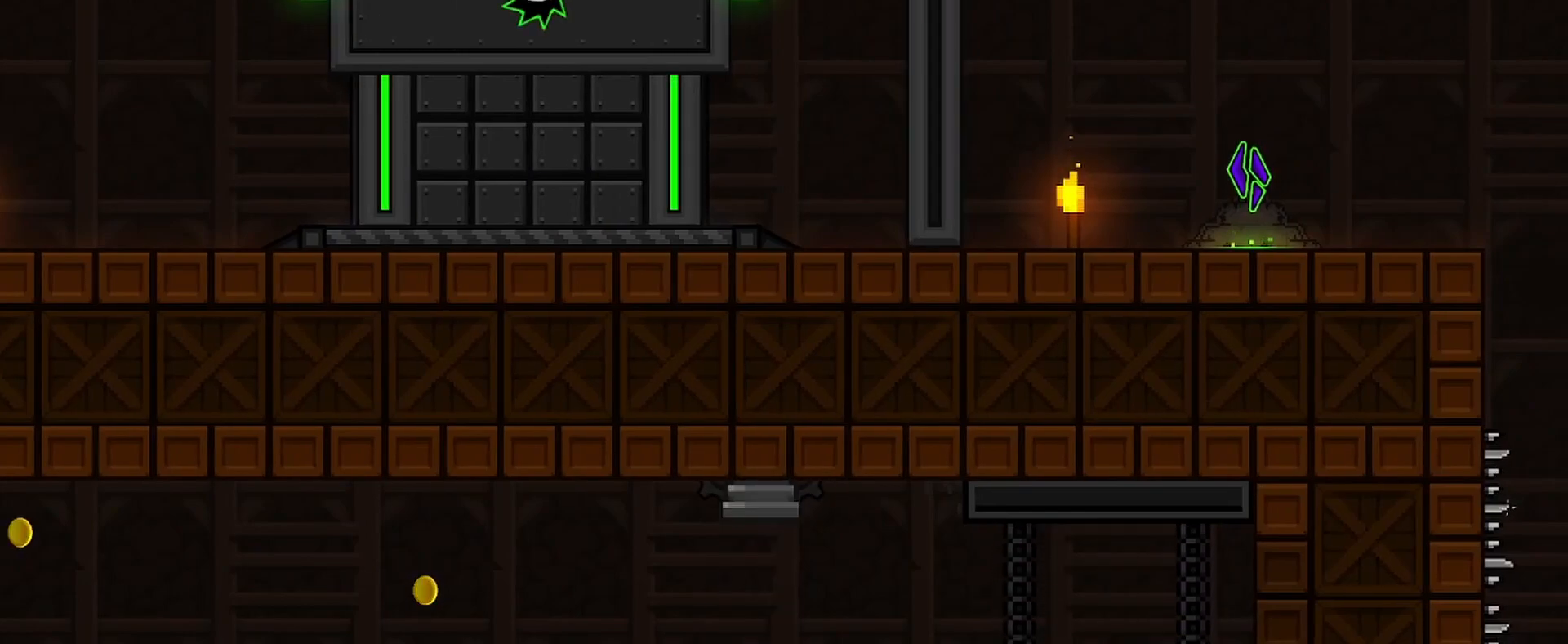
{"keys": ["d"], "mouse": [], "events": []}
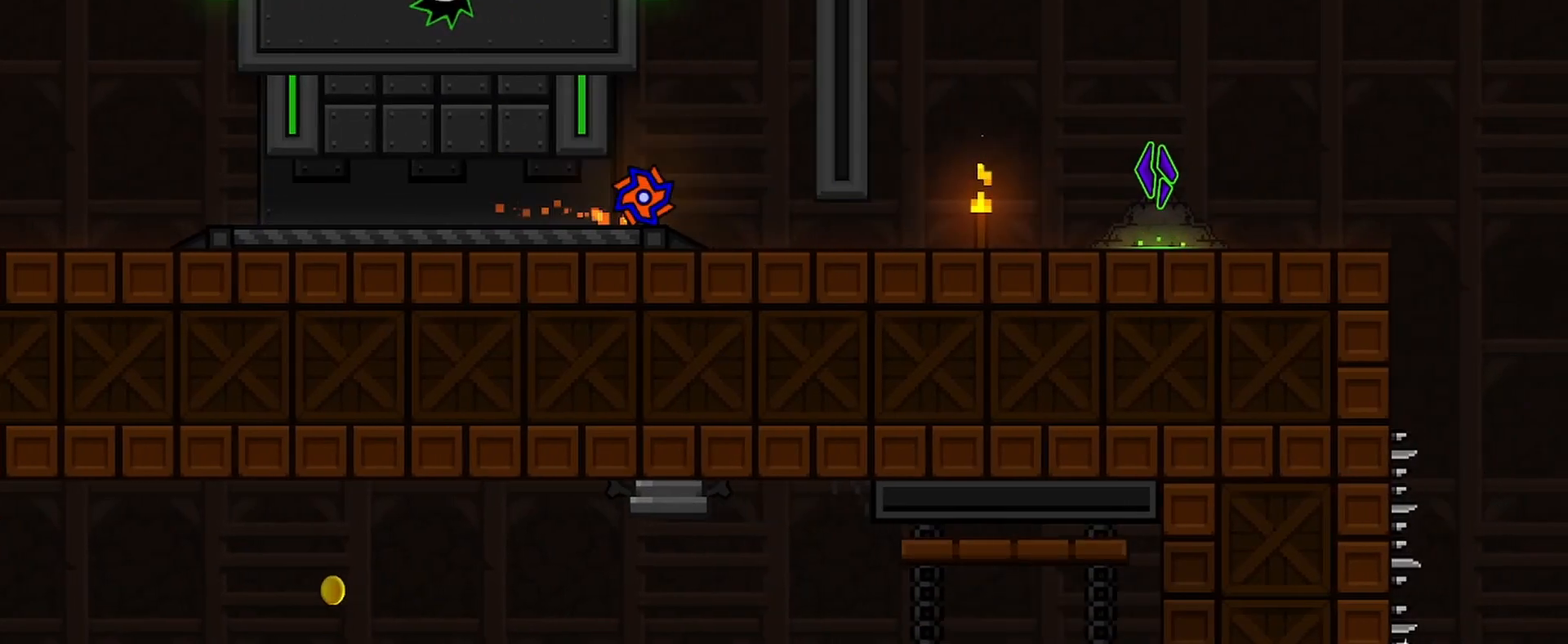
{"keys": ["d"], "mouse": [], "events": []}
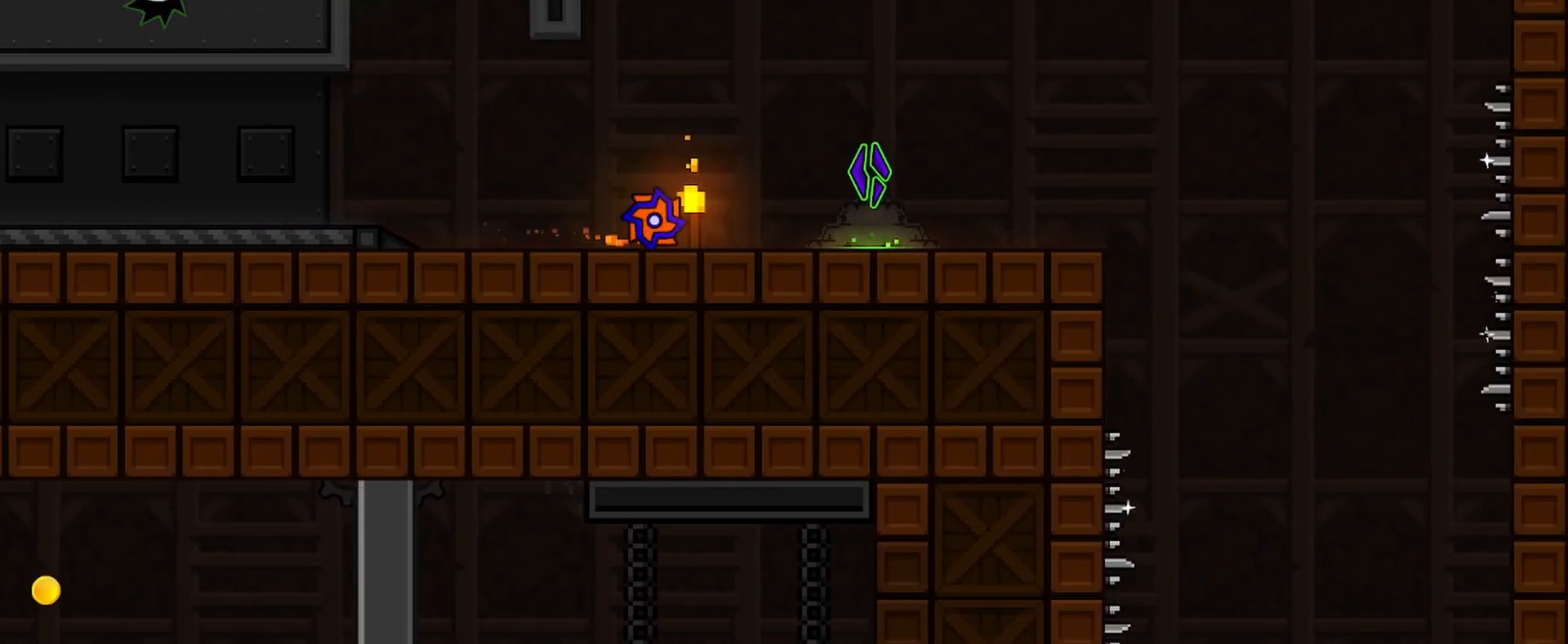
{"keys": ["d"], "mouse": [], "events": []}
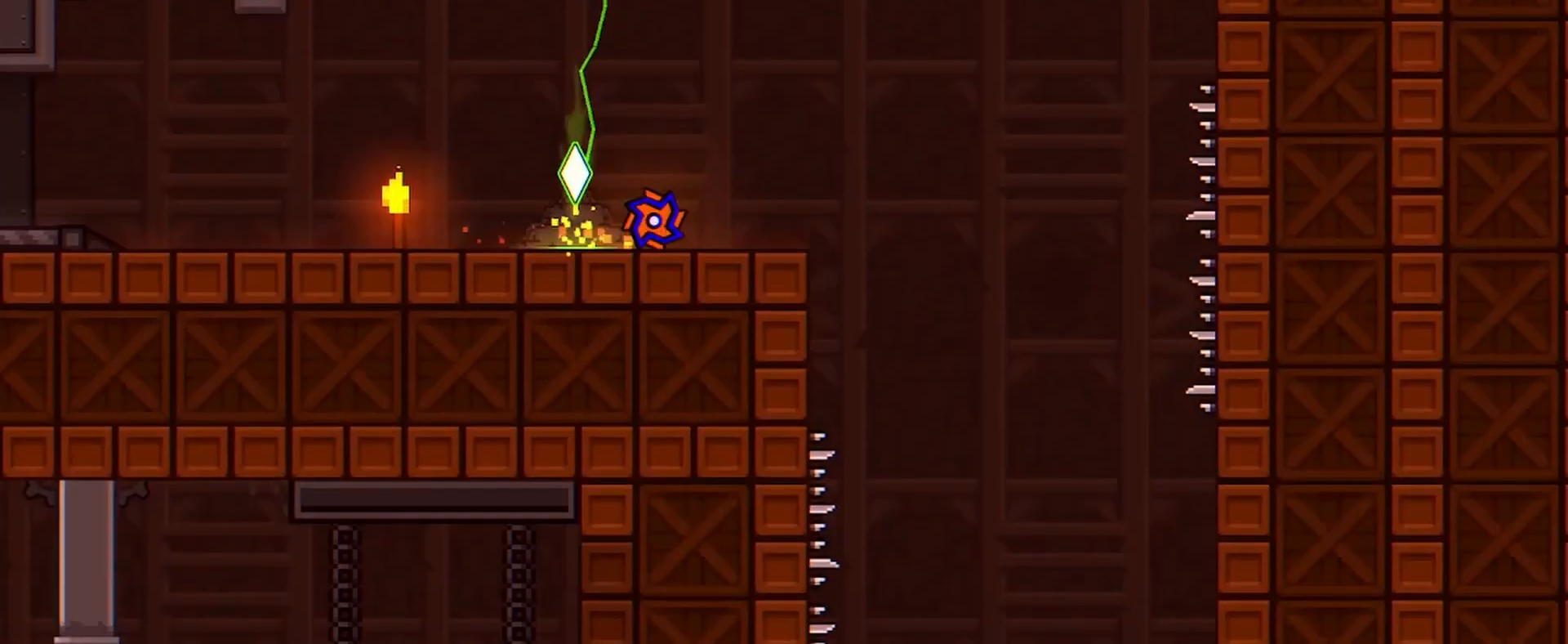
{"keys": [], "mouse": [], "events": [[500, "d", "up"]]}
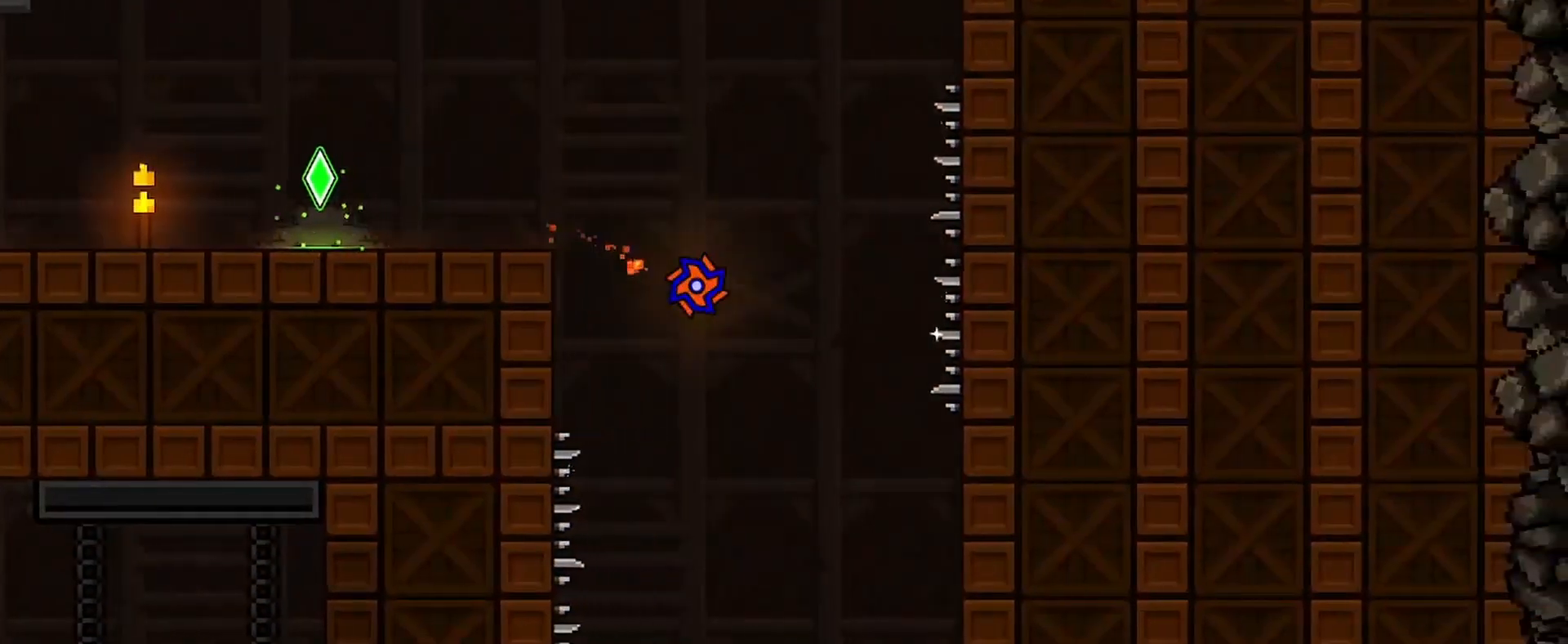
{"keys": [], "mouse": [], "events": []}
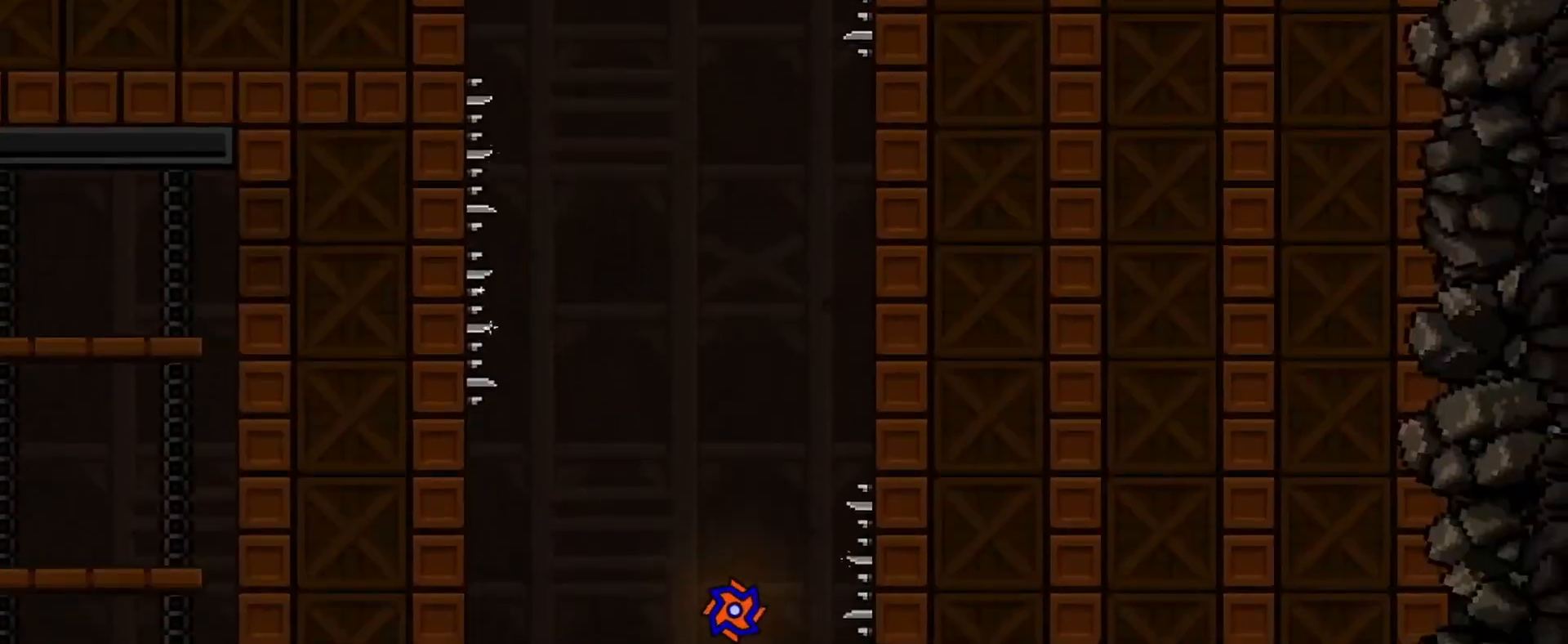
{"keys": ["d"], "mouse": [], "events": [[500, "d", "down"]]}
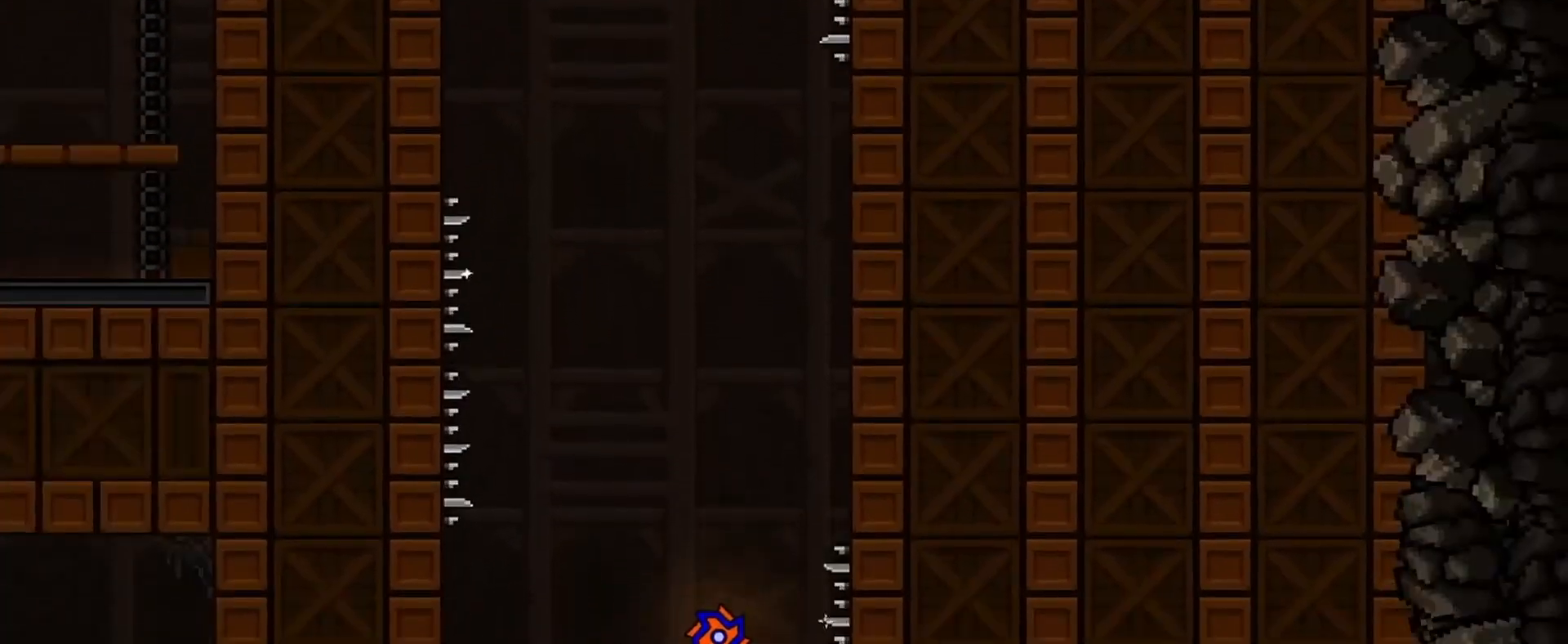
{"keys": ["d"], "mouse": [], "events": []}
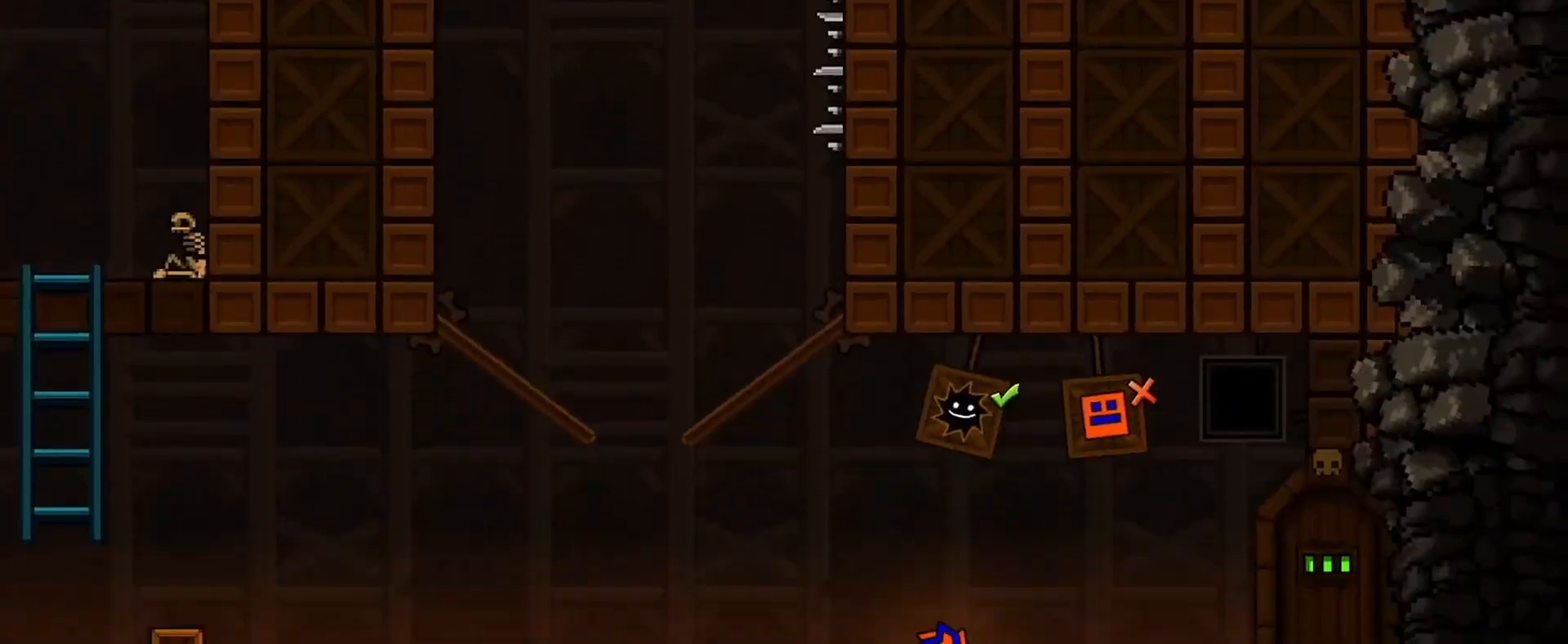
{"keys": ["d"], "mouse": [], "events": []}
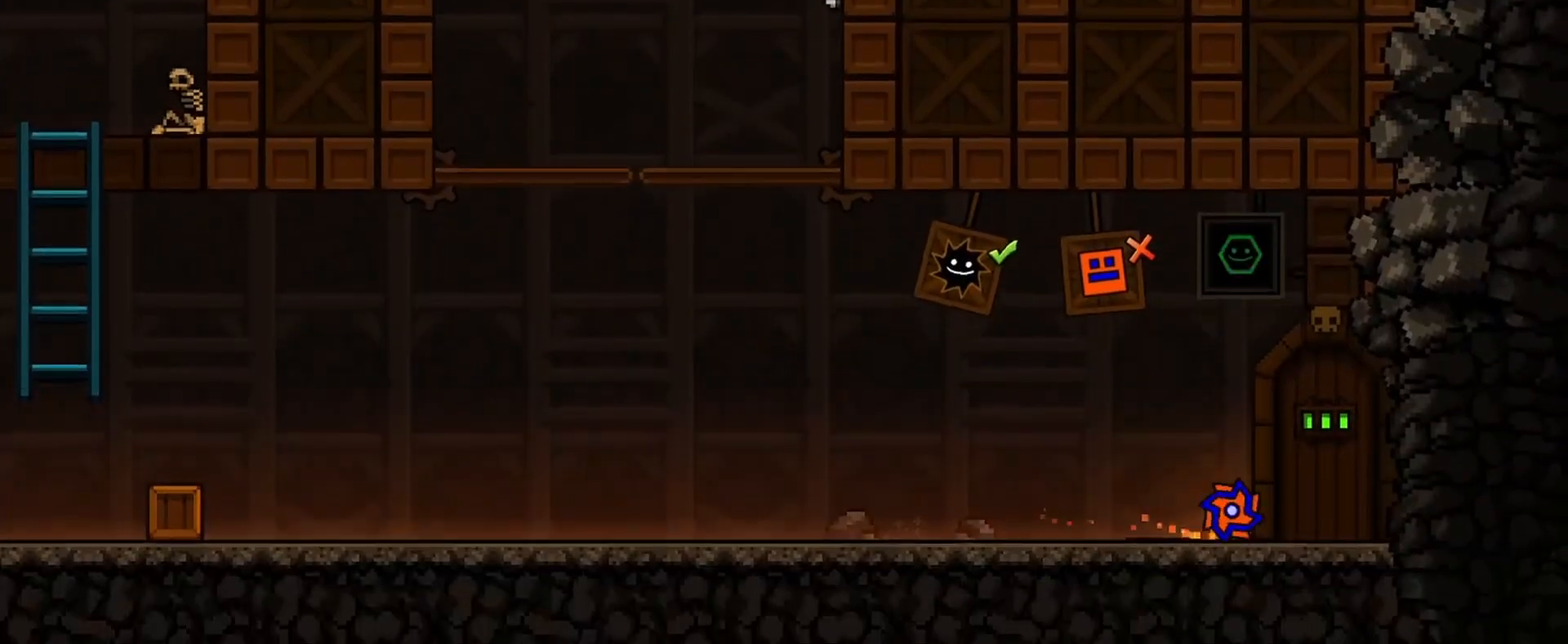
{"keys": ["d"], "mouse": [], "events": []}
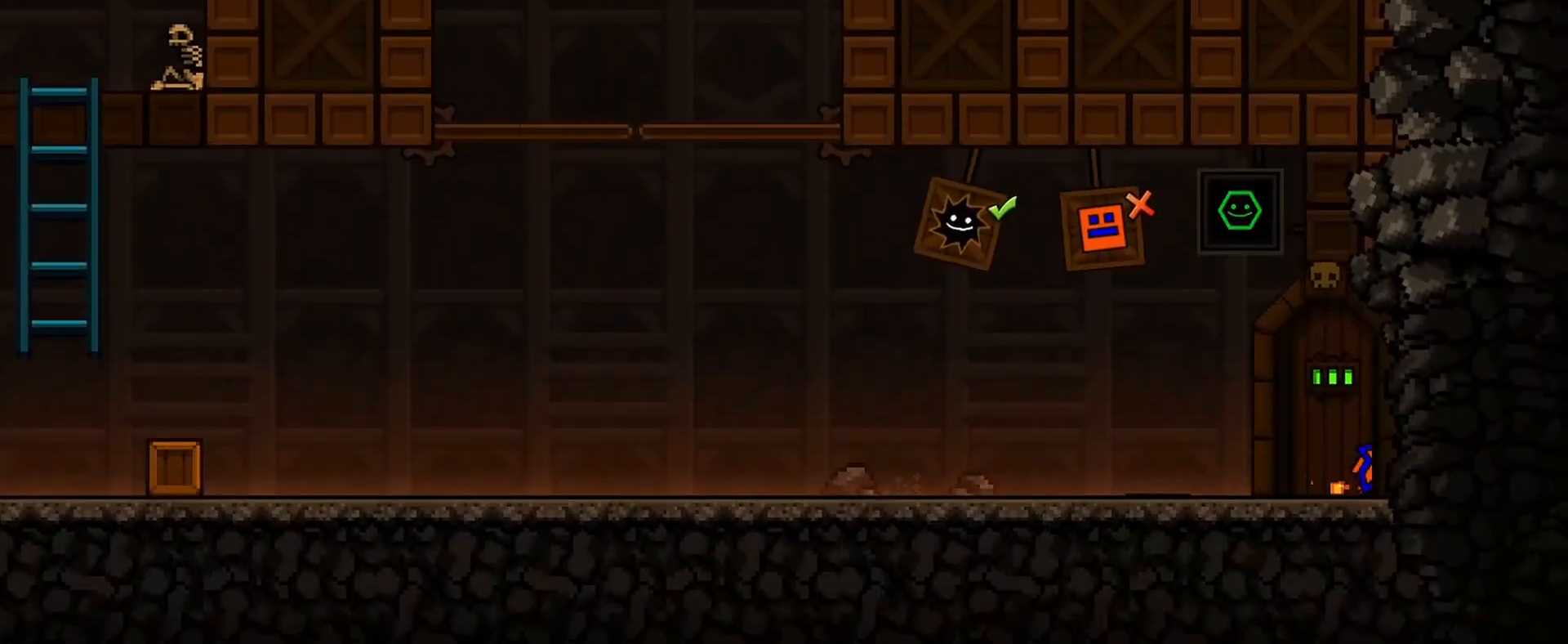
{"keys": ["d"], "mouse": [], "events": []}
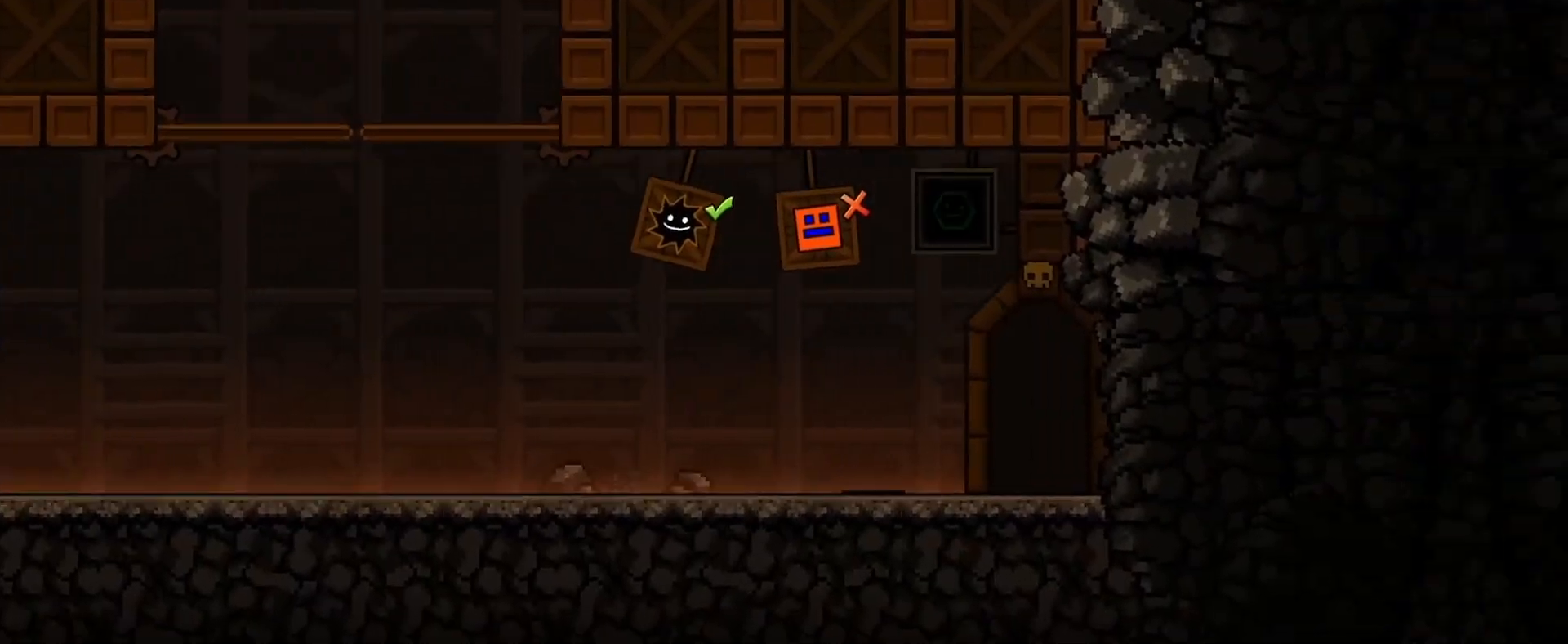
{"keys": ["d"], "mouse": [], "events": [[300, "mouse_left", "down"], [433, "mouse_left", "up"]]}
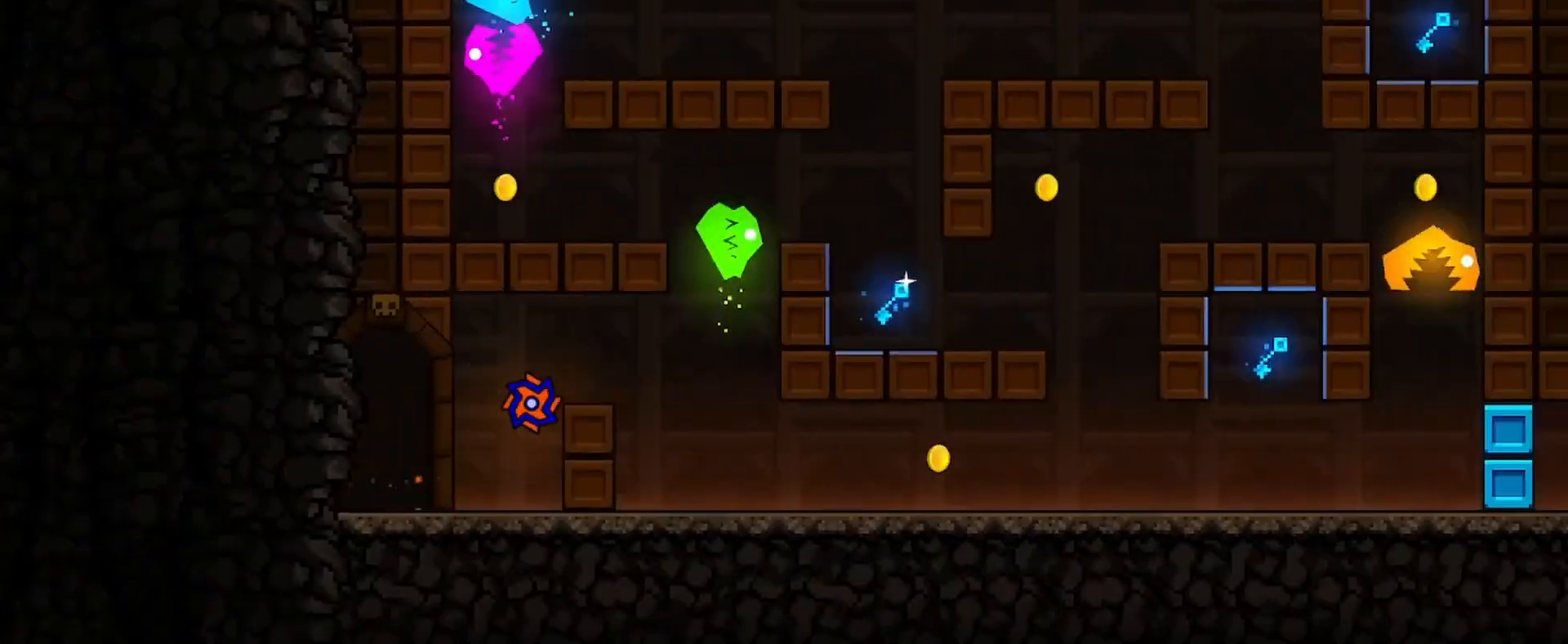
{"keys": ["d"], "mouse": [], "events": [[67, "d", "up"], [300, "d", "down"]]}
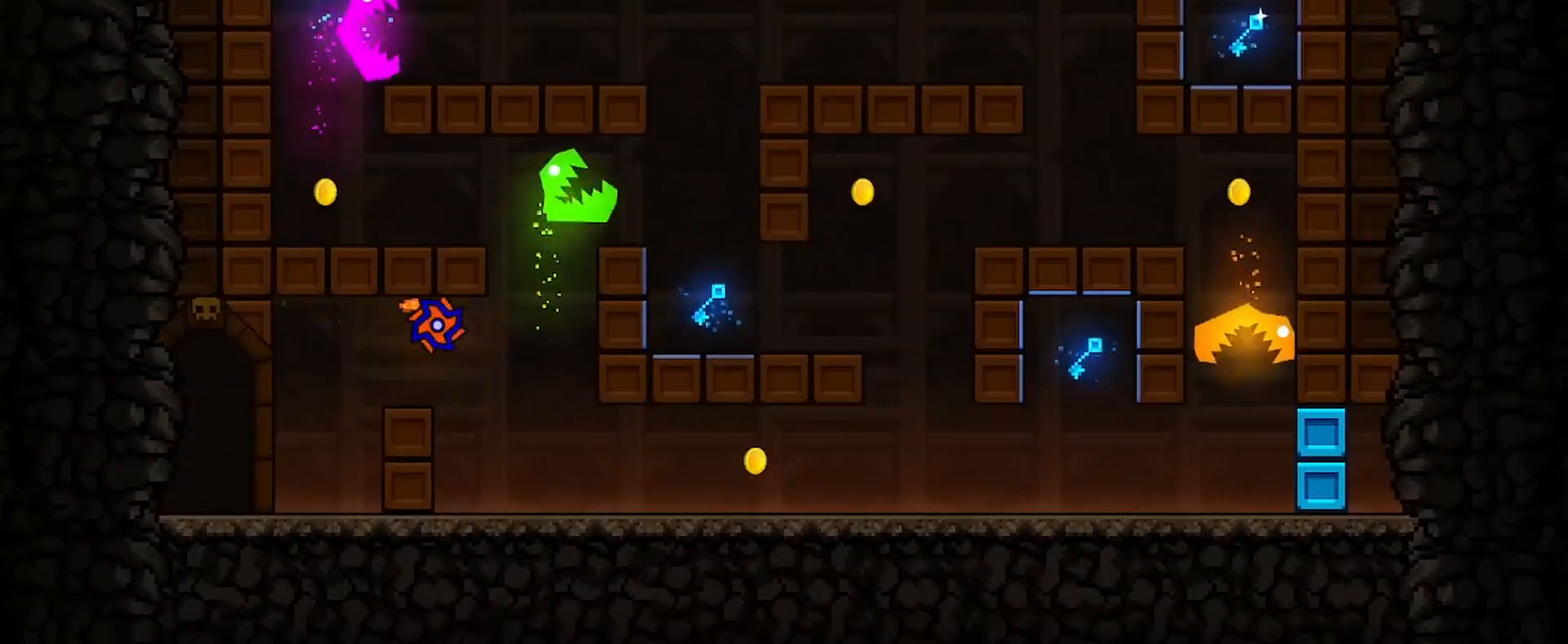
{"keys": ["a"], "mouse": [], "events": [[100, "d", "up"], [167, "a", "down"]]}
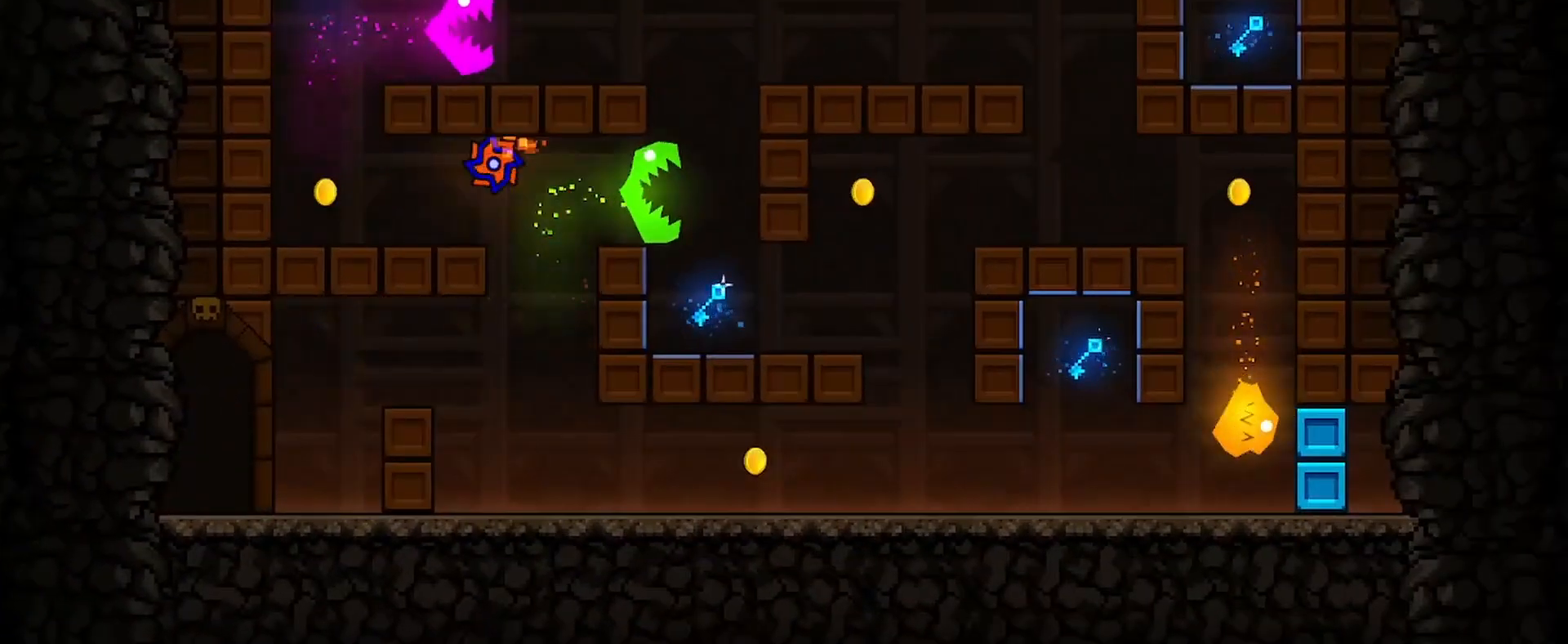
{"keys": [], "mouse": [], "events": [[267, "a", "up"]]}
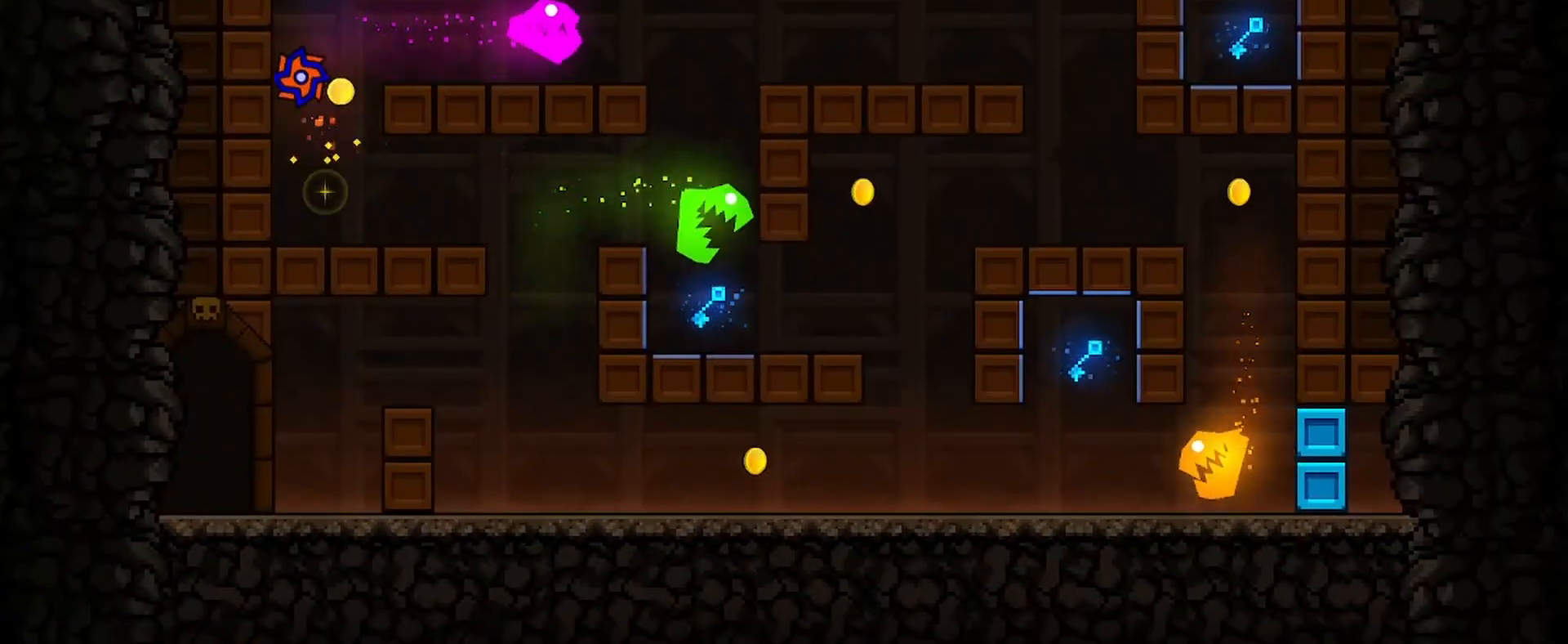
{"keys": ["d"], "mouse": [], "events": [[67, "mouse_left", "down"], [333, "mouse_left", "up"], [400, "d", "down"]]}
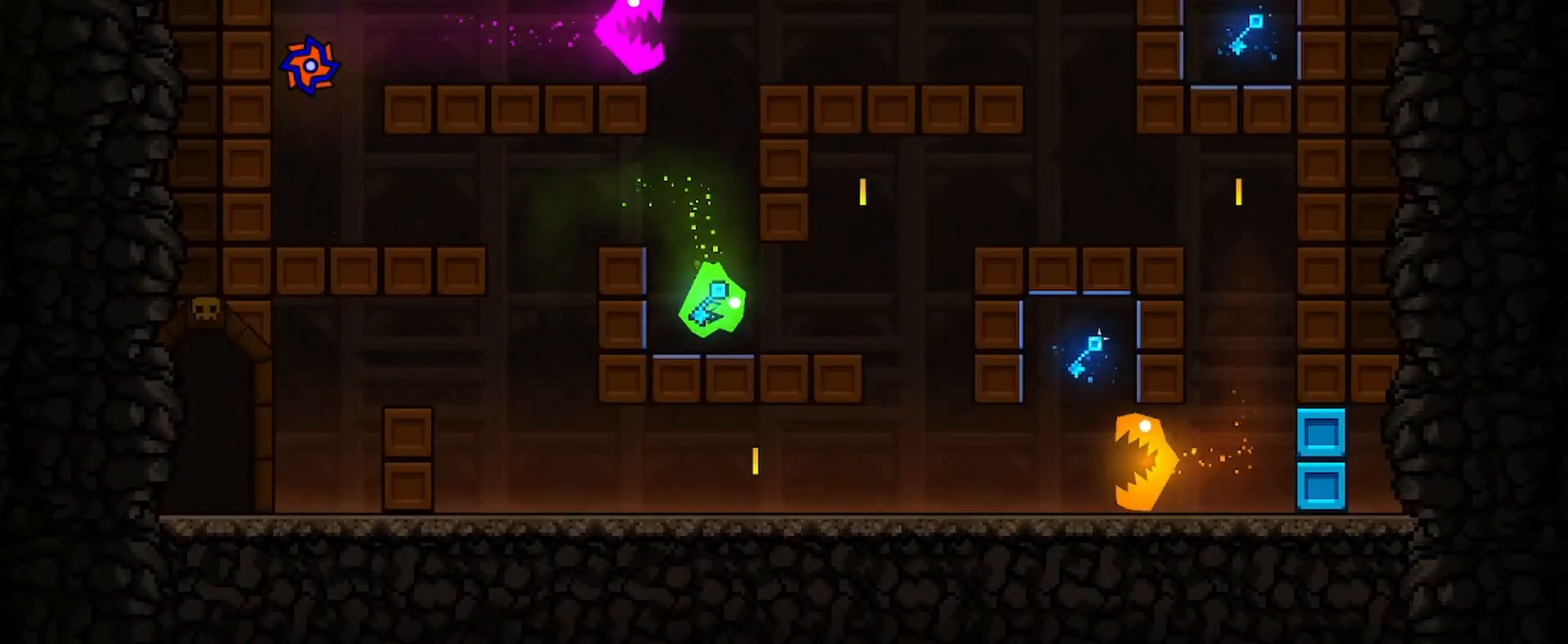
{"keys": ["d"], "mouse": ["left"], "events": [[167, "mouse_left", "down"], [300, "mouse_left", "up"], [467, "mouse_left", "down"]]}
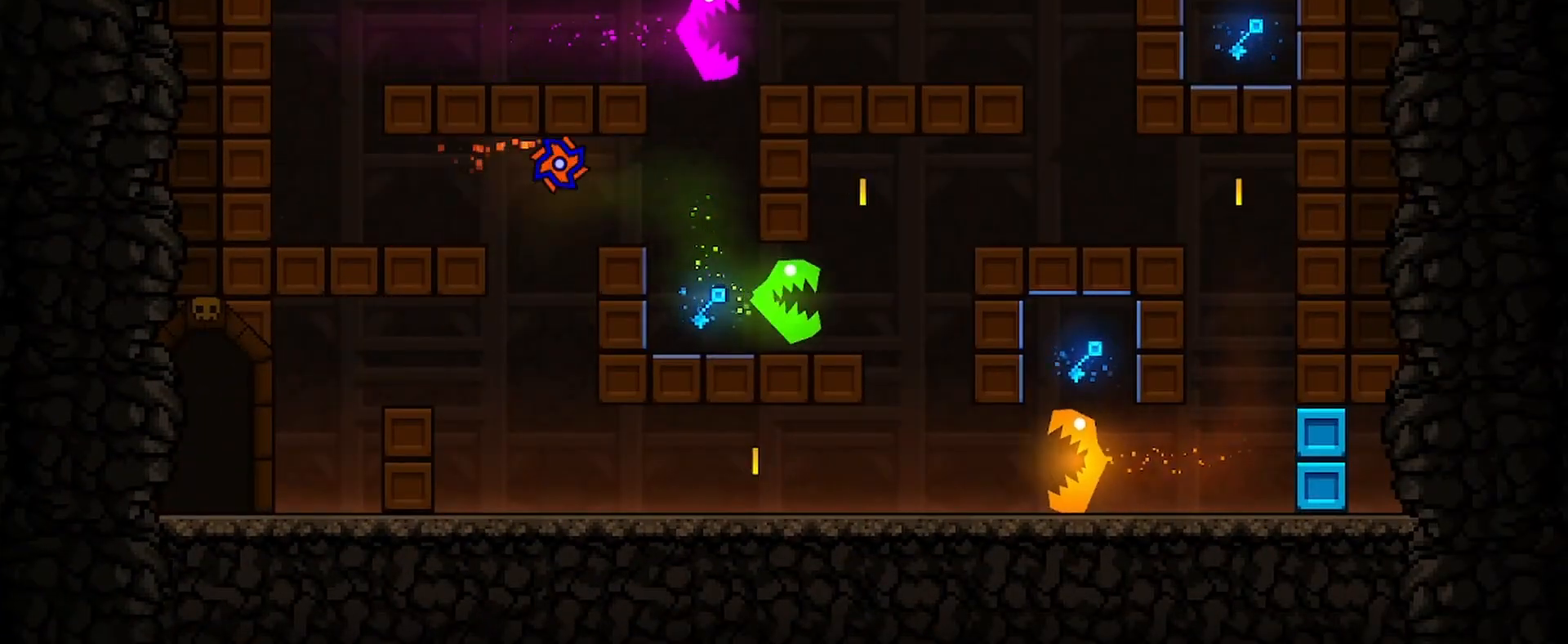
{"keys": ["d"], "mouse": [], "events": [[100, "d", "up"], [100, "mouse_left", "up"], [433, "d", "down"]]}
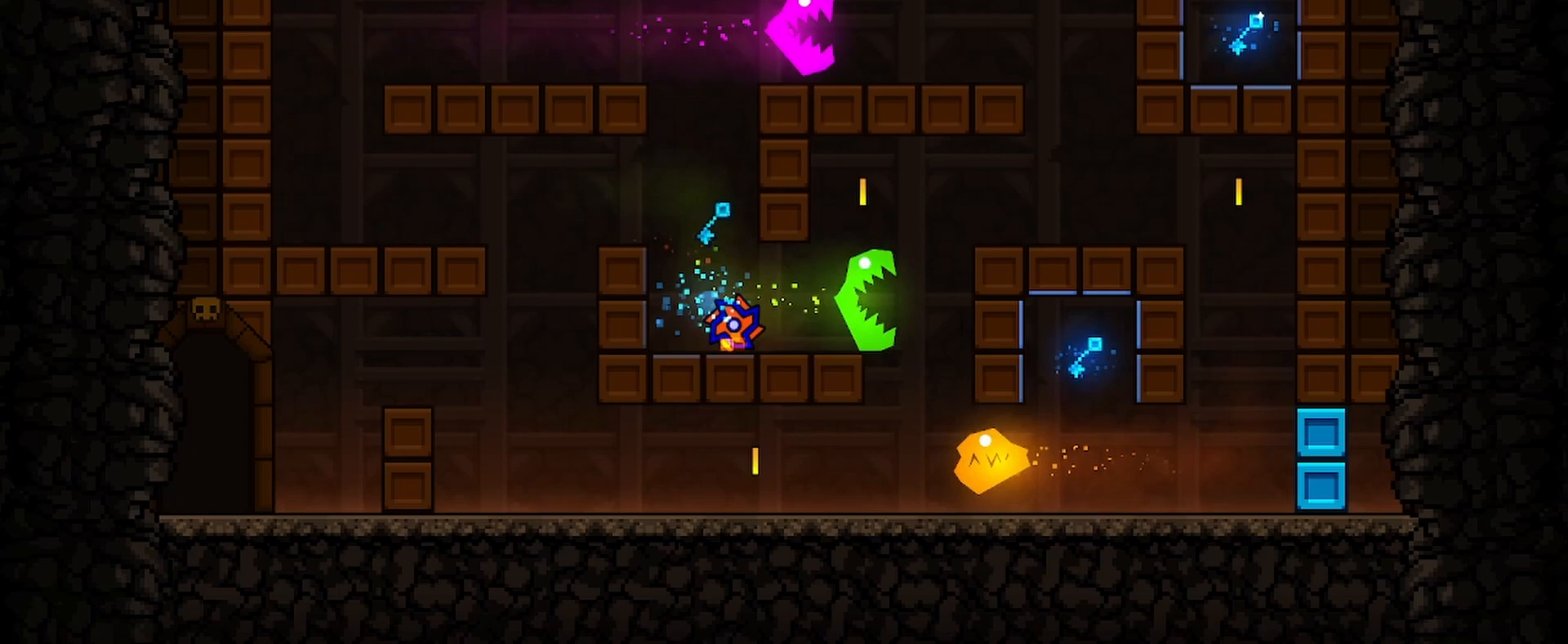
{"keys": ["d"], "mouse": [], "events": [[33, "mouse_left", "down"], [133, "mouse_left", "up"]]}
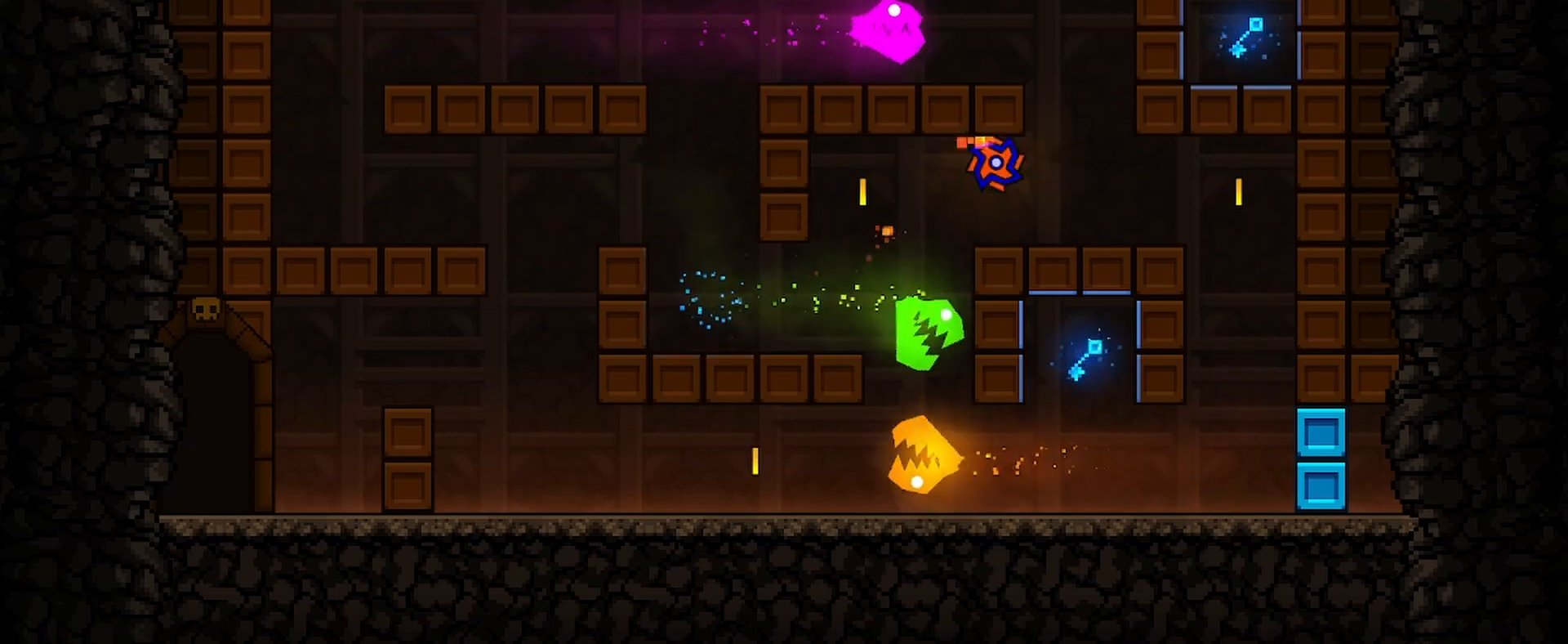
{"keys": [], "mouse": [], "events": [[233, "d", "up"]]}
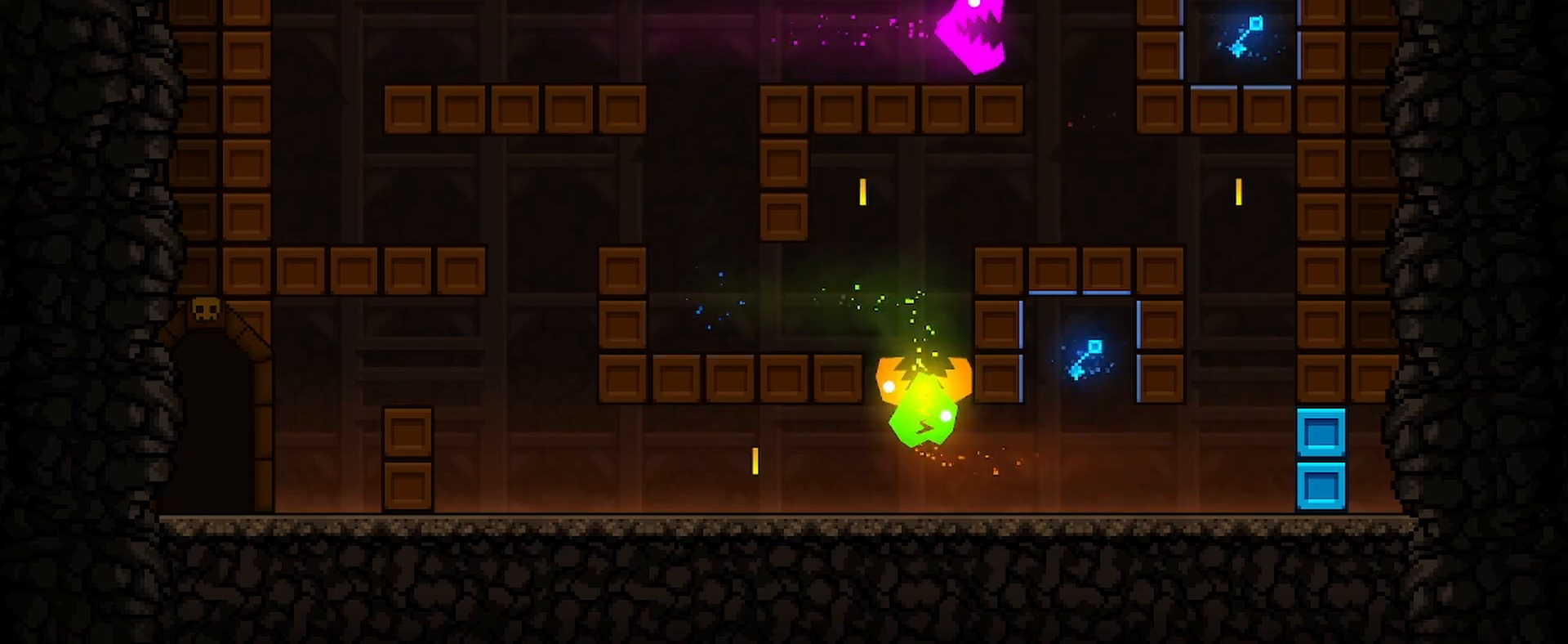
{"keys": [], "mouse": ["left"], "events": [[33, "d", "down"], [367, "mouse_left", "down"], [467, "d", "up"]]}
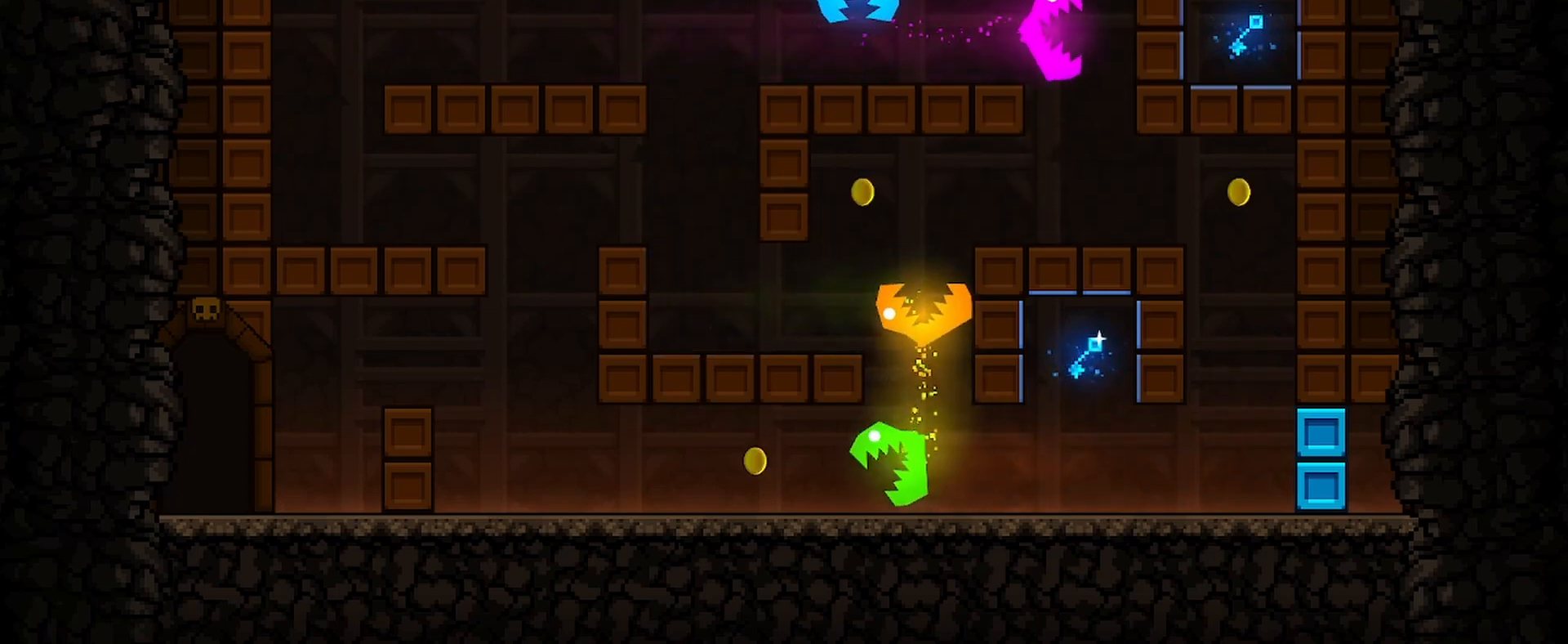
{"keys": ["a"], "mouse": [], "events": [[33, "mouse_left", "up"], [167, "mouse_left", "down"], [333, "a", "down"], [367, "mouse_left", "up"]]}
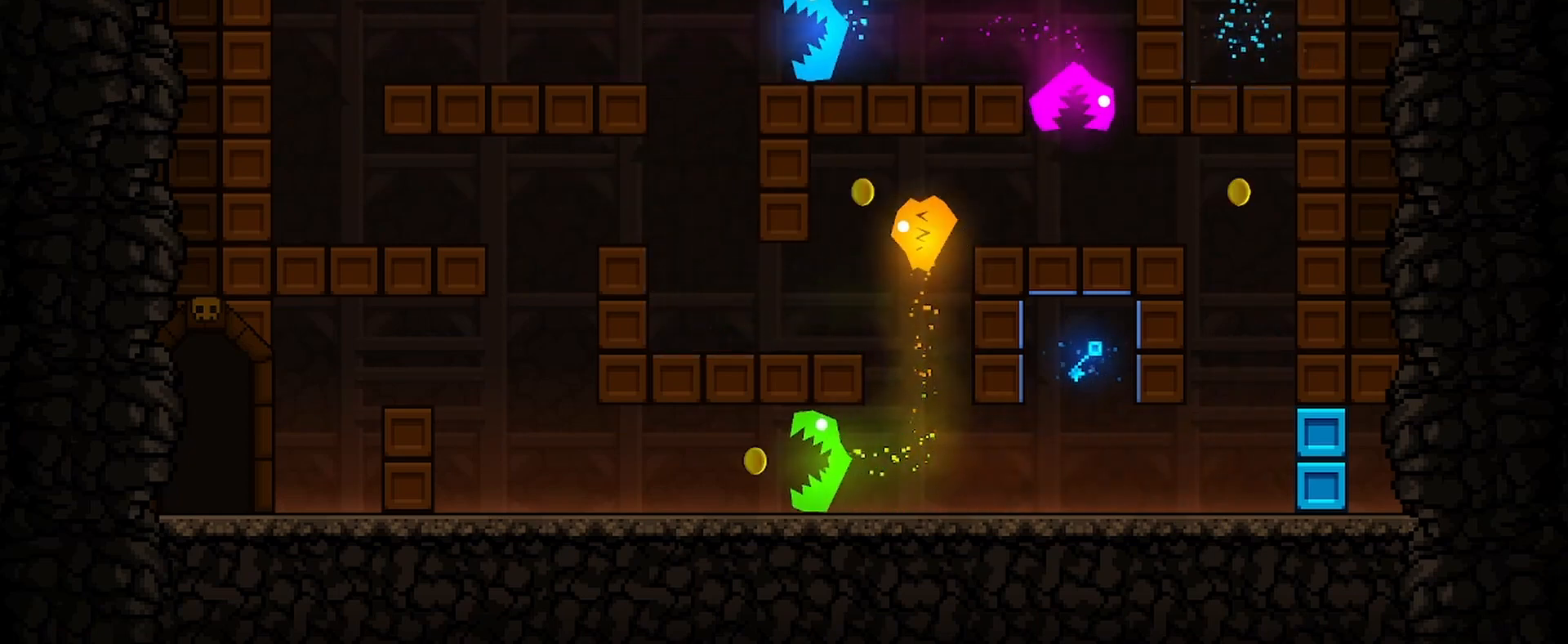
{"keys": [], "mouse": ["left"], "events": [[100, "a", "up"], [467, "mouse_left", "down"]]}